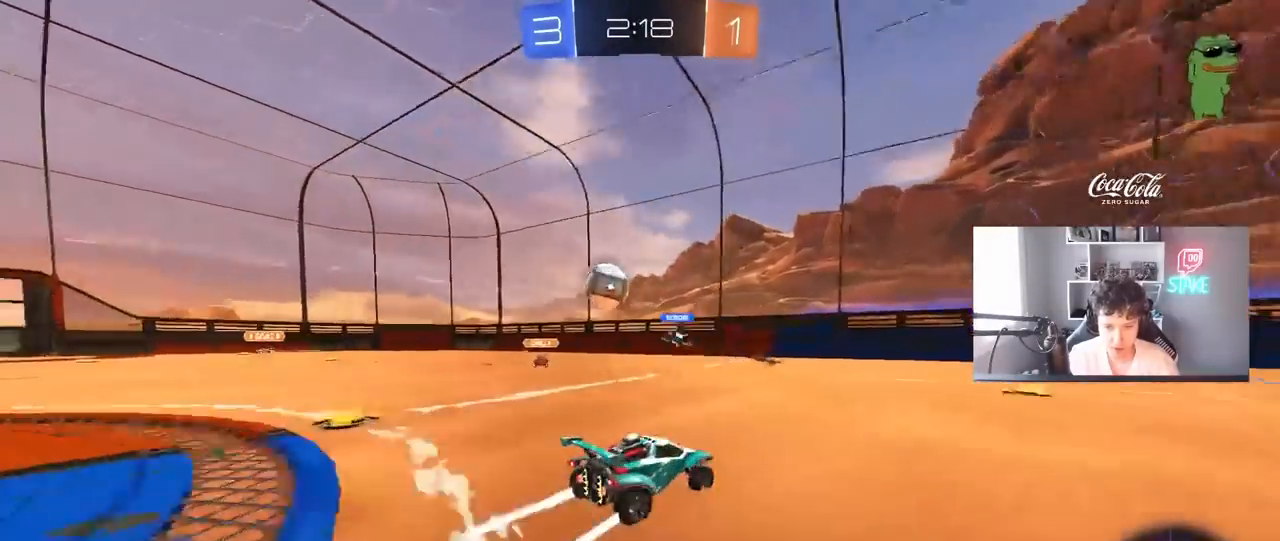
Gameplay with keyboard and mouse; each line is a JSON object with the keys and mouse buttons held at the frame after it. "events" lists presses ("down") and releases ("up") of "1", "2", "3", "4", "5", "a", "alt", "c", "caps_lock", "ctrl", "d", "e", "f", "g", "q", "r", "s", "shift", "space", "t", "tab", "v", "w", "x", "z", "mouse_left", "mouse_wheel" and "mouse_right" between this image and that frame as [ms after this image, input, new state], when the widget could be followed in between. "mouse_left", "mouse_wheel", "mouse_right" = the "left", "wheel", "right" buttons of the "mouse" list. No other keys are recorded. "wheel" means that the mouse wheel is clicked or scrolled. "mouse_move" is the direction in which the mouse moves at that frame (one of eight, or "still"), when it could be read.
{"keys": ["d", "shift", "w"], "mouse": [], "mouse_move": "still", "events": [[117, "shift", "down"], [217, "shift", "up"], [483, "shift", "down"]]}
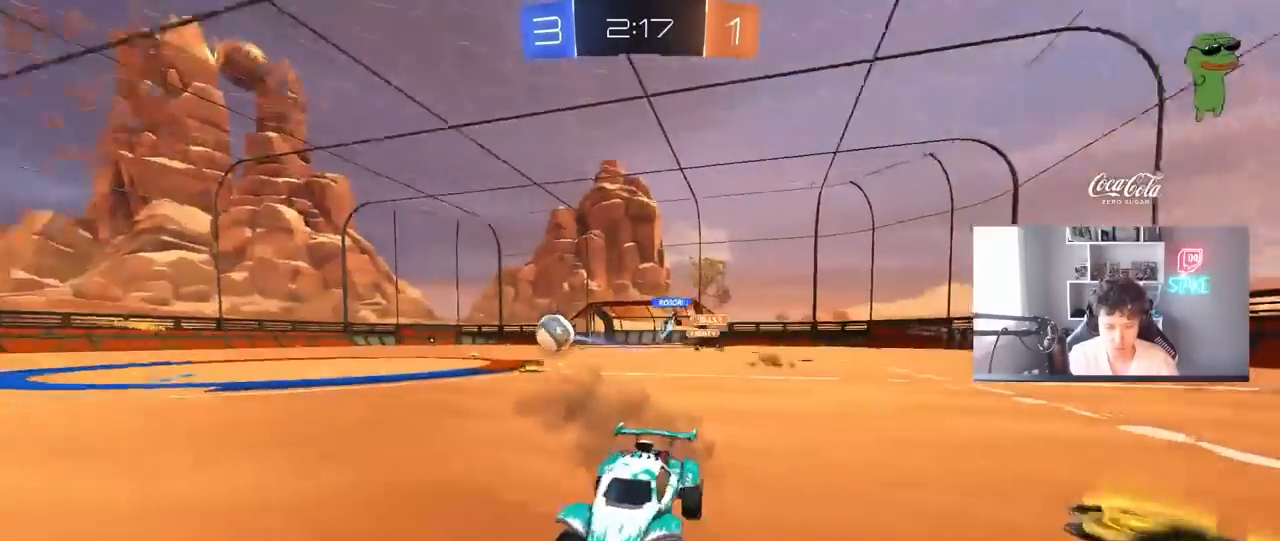
{"keys": ["d", "tab"], "mouse": [], "mouse_move": "still", "events": [[83, "shift", "up"], [267, "d", "up"], [267, "tab", "down"], [267, "w", "up"], [367, "d", "down"]]}
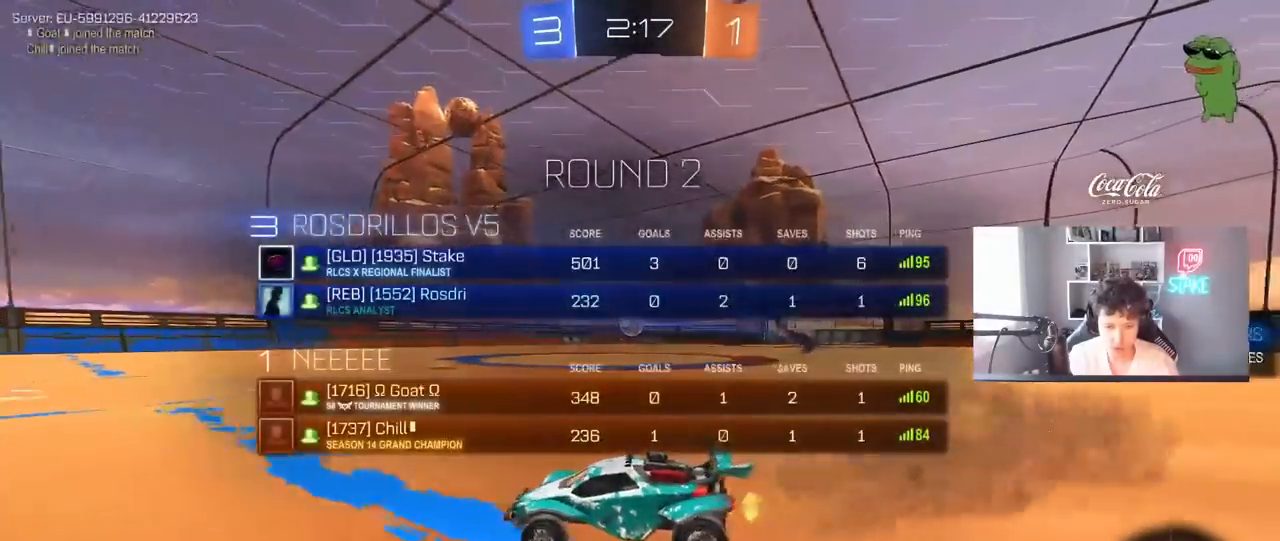
{"keys": ["d", "tab", "w"], "mouse": [], "mouse_move": "still", "events": [[50, "w", "down"], [200, "d", "up"], [250, "d", "down"]]}
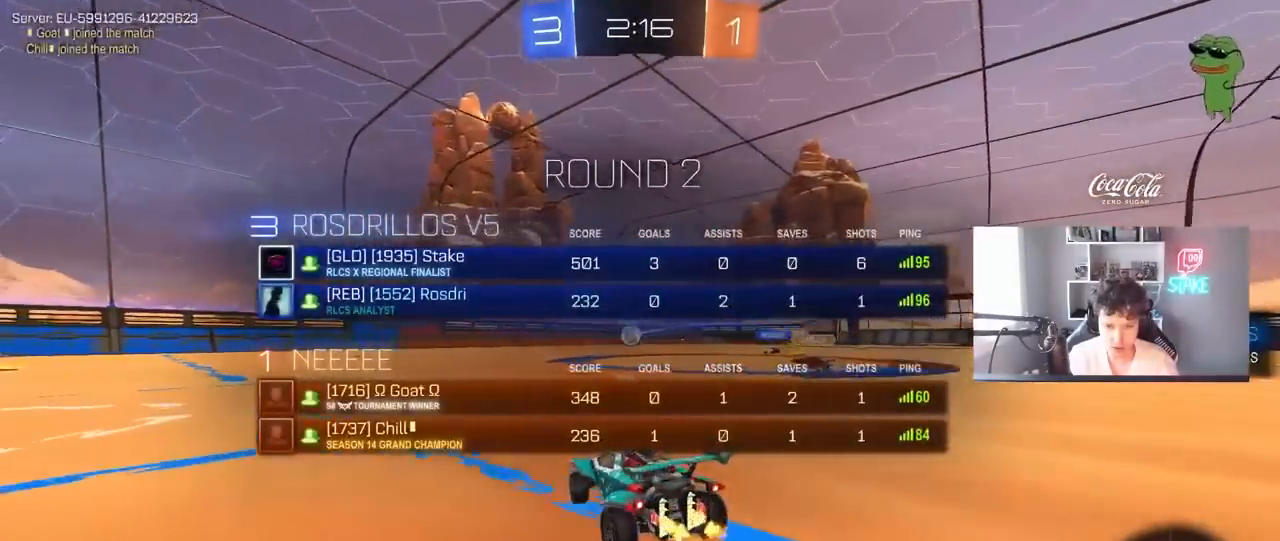
{"keys": ["w"], "mouse": [], "mouse_move": "still", "events": [[67, "tab", "up"], [217, "d", "up"], [250, "a", "down"], [400, "a", "up"]]}
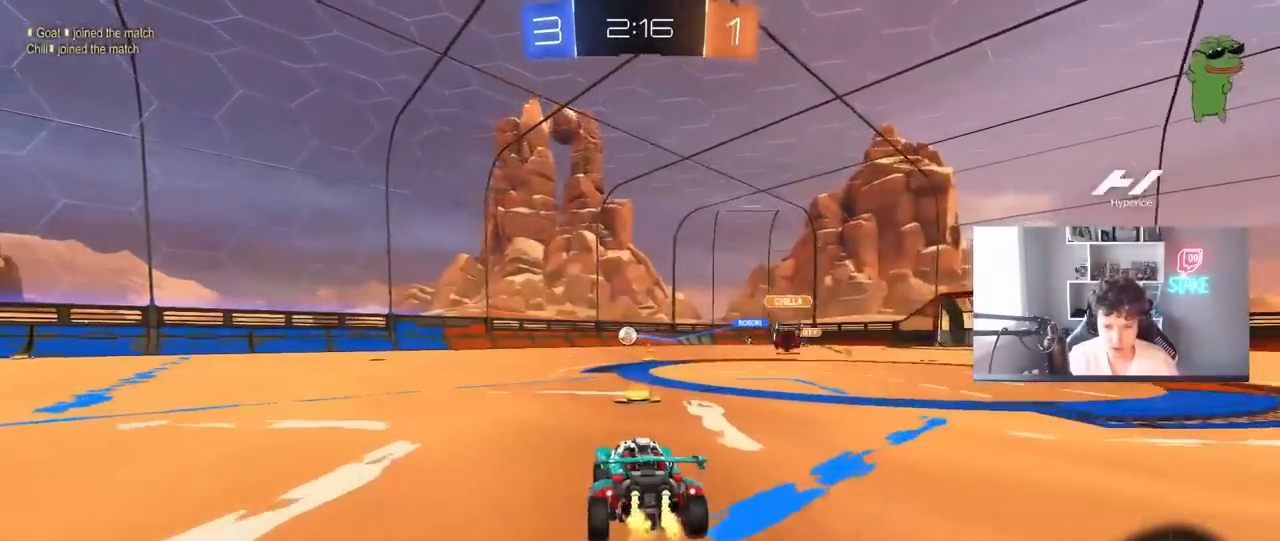
{"keys": ["a", "w"], "mouse": [], "mouse_move": "still", "events": [[183, "d", "down"], [417, "d", "up"], [450, "a", "down"]]}
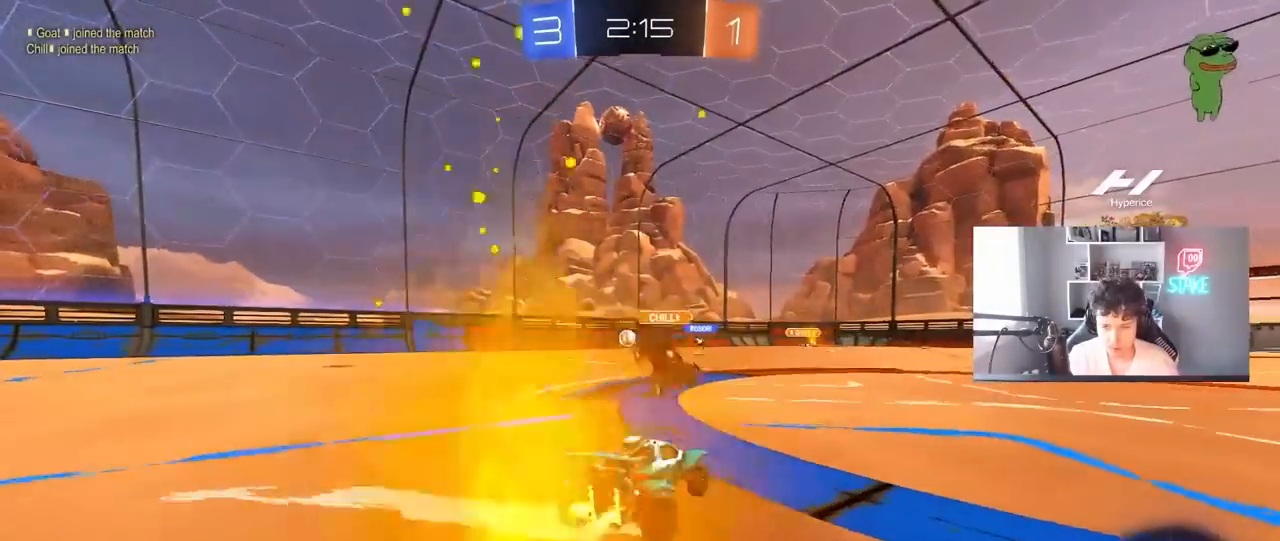
{"keys": ["a", "shift", "w"], "mouse": [], "mouse_move": "still", "events": [[150, "a", "up"], [333, "d", "down"], [433, "a", "down"], [433, "d", "up"], [433, "shift", "down"]]}
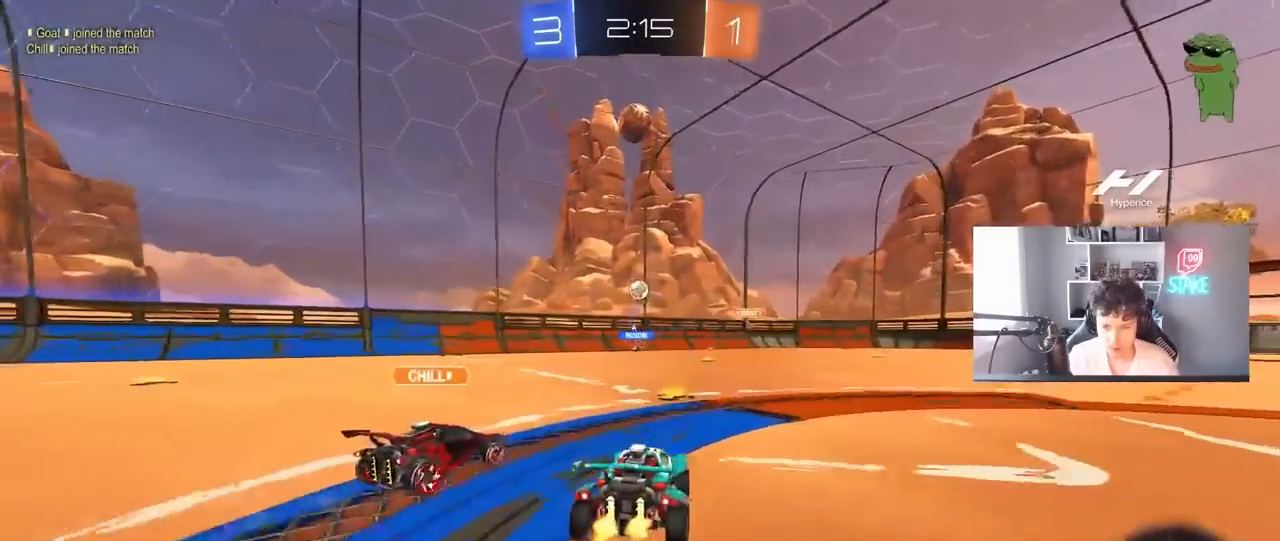
{"keys": ["a", "w"], "mouse": [], "mouse_move": "still", "events": [[117, "shift", "up"]]}
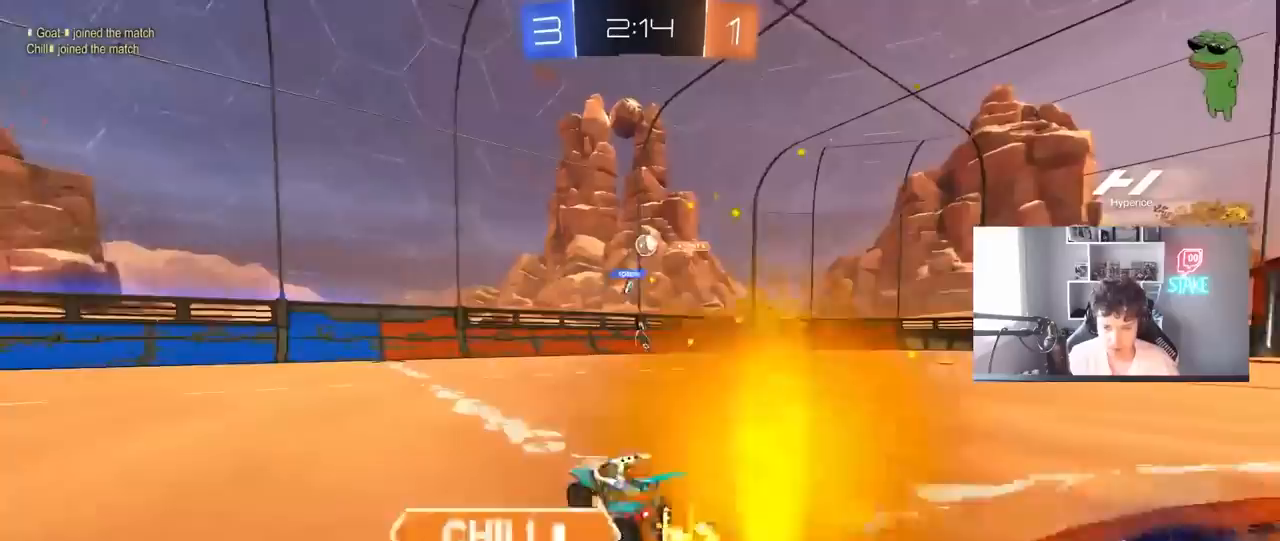
{"keys": ["w"], "mouse": [], "mouse_move": "still", "events": [[467, "a", "up"]]}
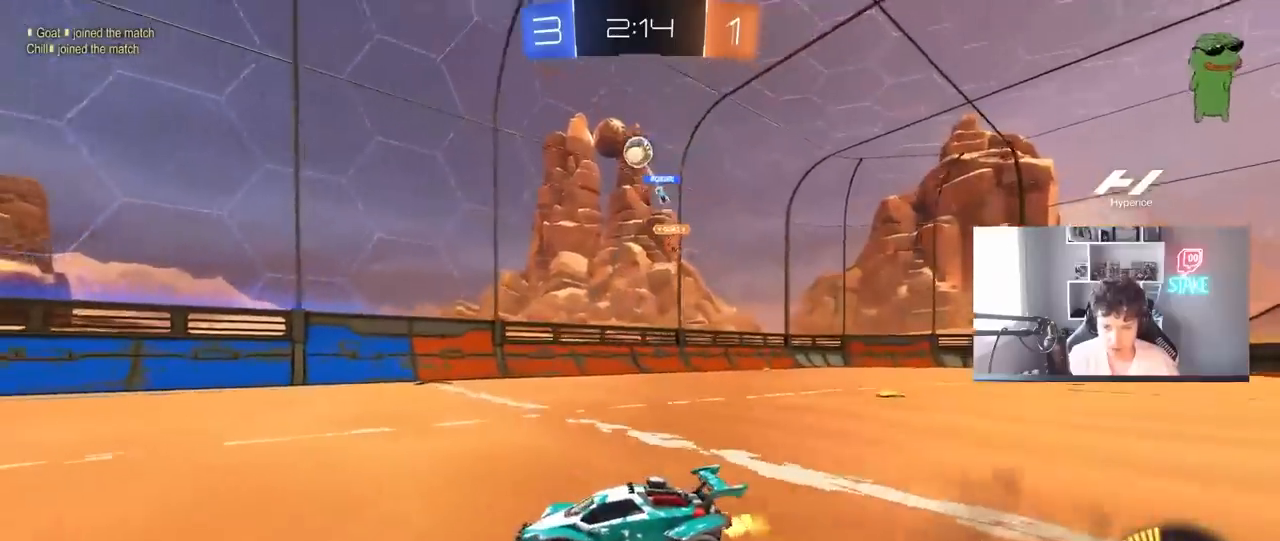
{"keys": ["w"], "mouse": [], "mouse_move": "still", "events": [[50, "mouse_left", "down"], [100, "a", "down"], [233, "mouse_left", "up"], [433, "a", "up"]]}
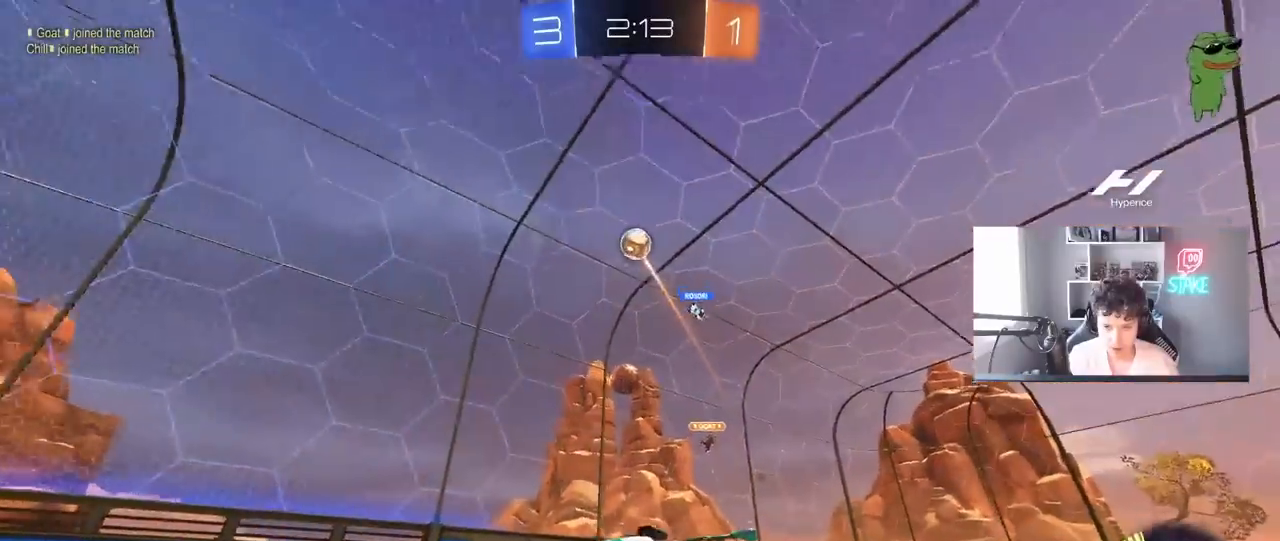
{"keys": ["w"], "mouse": ["left"], "mouse_move": "still", "events": [[250, "mouse_left", "down"], [400, "a", "down"], [450, "a", "up"]]}
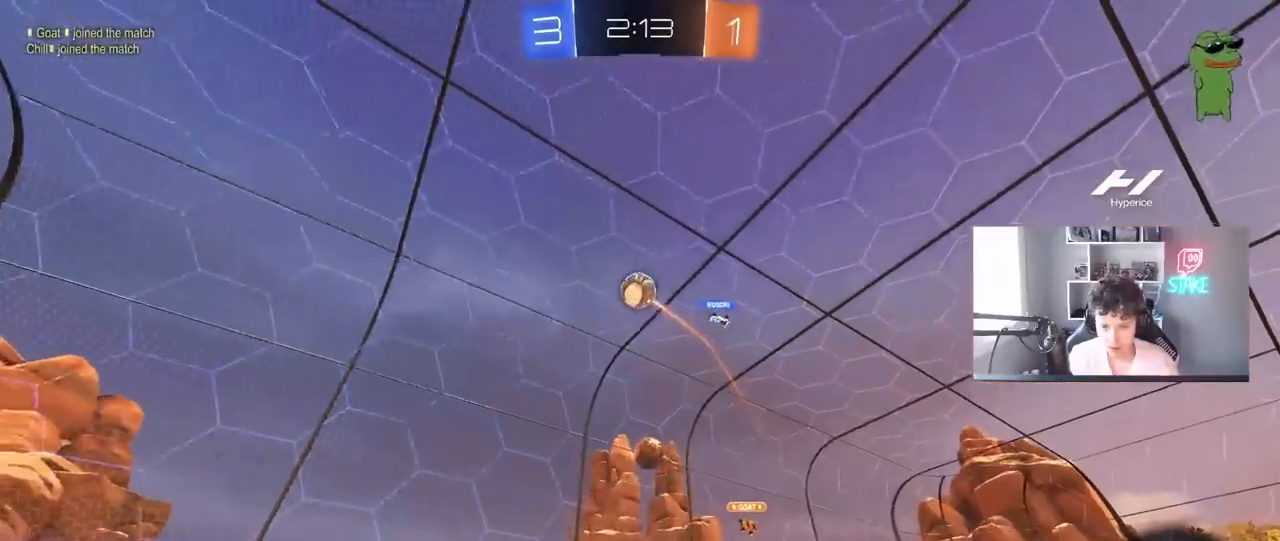
{"keys": ["d", "w"], "mouse": [], "mouse_move": "still", "events": [[33, "mouse_left", "up"], [133, "a", "down"], [267, "a", "up"], [367, "d", "down"]]}
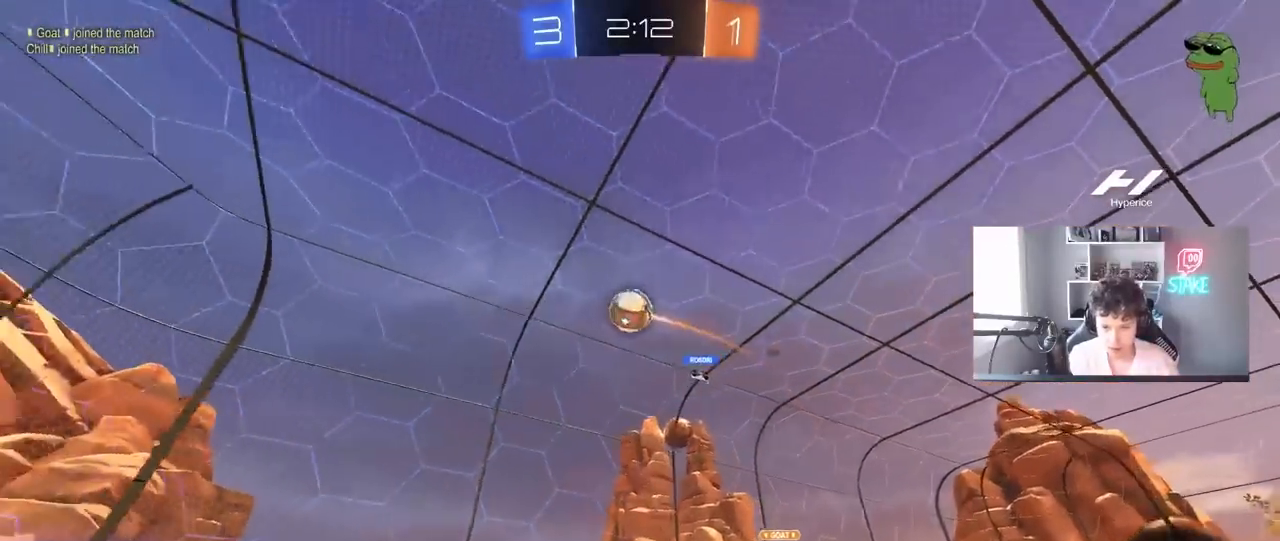
{"keys": ["d"], "mouse": [], "mouse_move": "still", "events": [[50, "w", "up"]]}
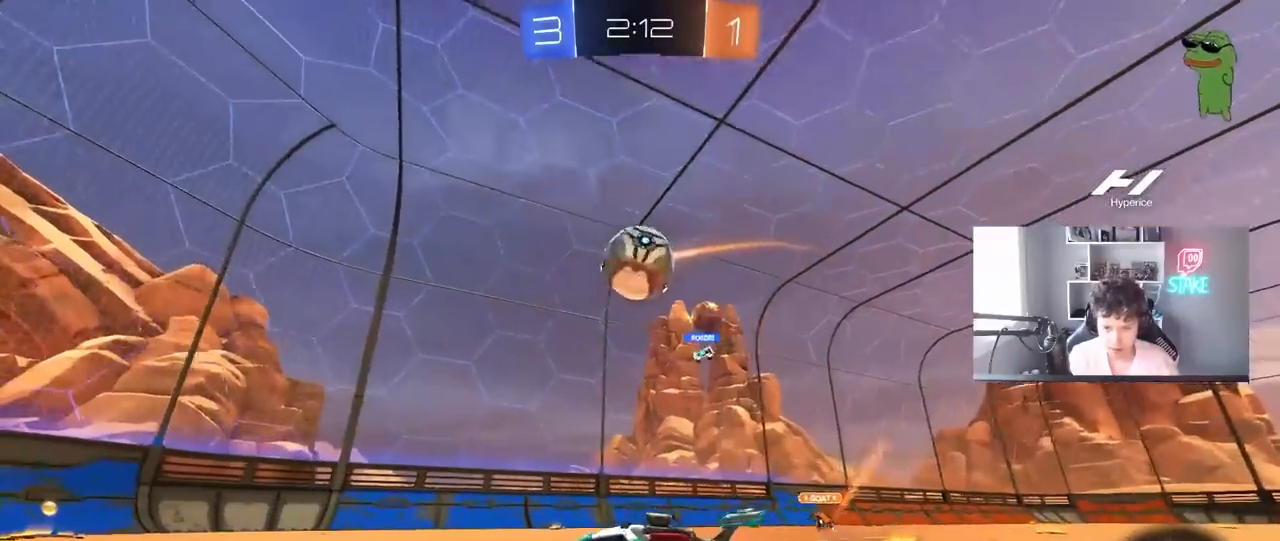
{"keys": ["a", "w"], "mouse": ["left"], "mouse_move": "still", "events": [[17, "a", "down"], [17, "d", "up"], [67, "a", "up"], [117, "w", "down"], [300, "a", "down"], [350, "mouse_left", "down"]]}
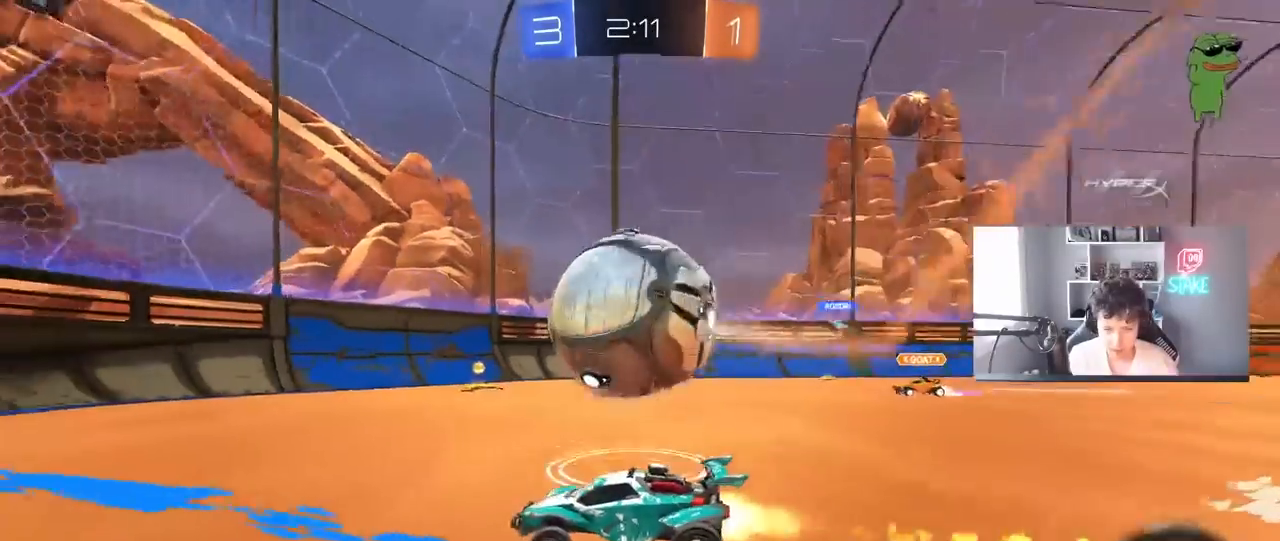
{"keys": ["d", "w"], "mouse": ["left"], "mouse_move": "still", "events": [[33, "a", "up"], [33, "d", "down"], [267, "d", "up"], [417, "d", "down"]]}
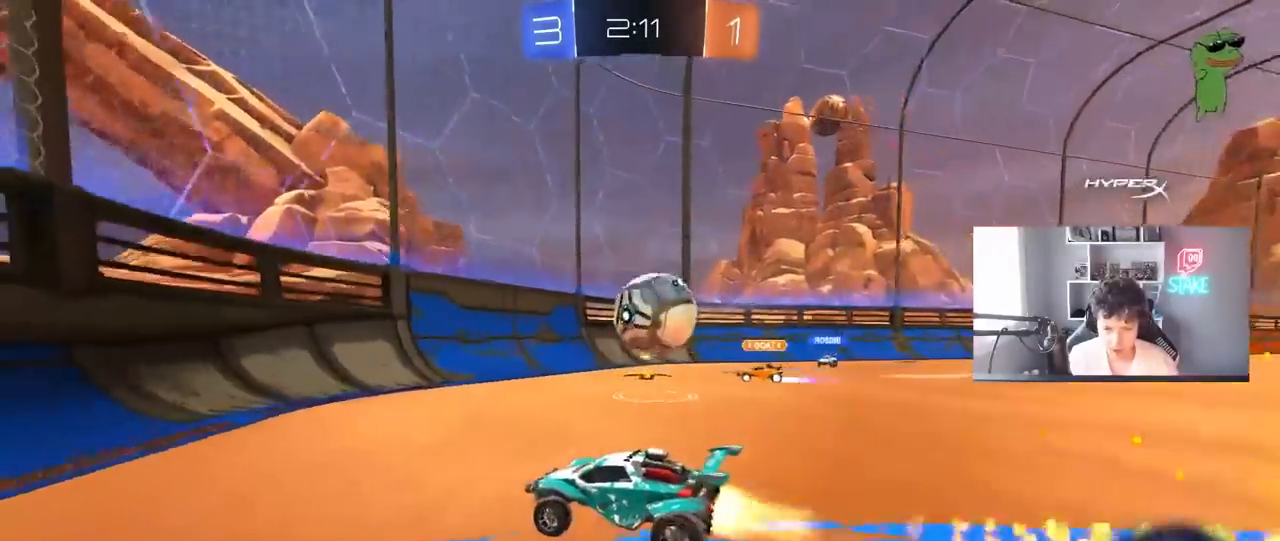
{"keys": ["a", "w"], "mouse": [], "mouse_move": "still", "events": [[50, "d", "up"], [50, "mouse_left", "up"], [100, "a", "down"], [200, "w", "up"], [333, "shift", "down"], [333, "w", "down"], [467, "shift", "up"]]}
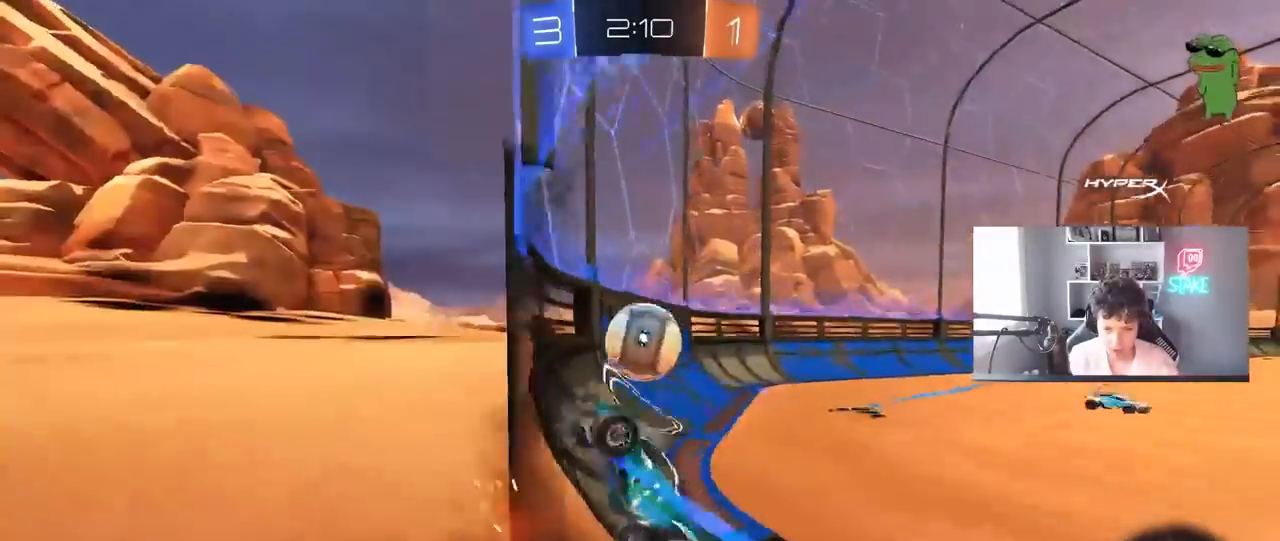
{"keys": ["a"], "mouse": [], "mouse_move": "still", "events": [[250, "shift", "down"], [300, "shift", "up"], [450, "w", "up"]]}
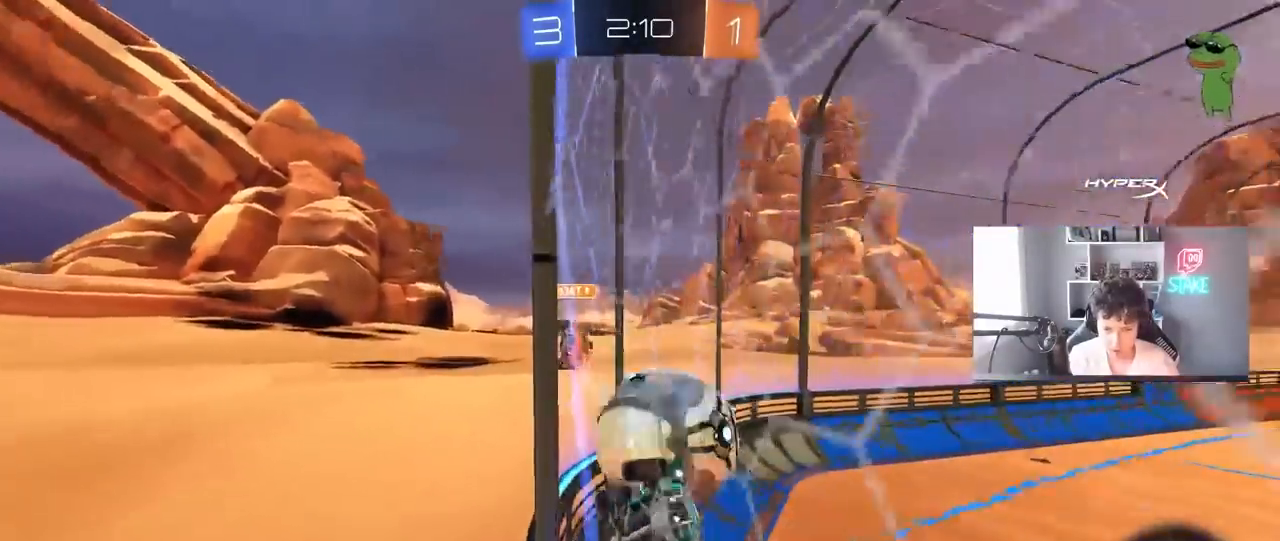
{"keys": ["a", "shift", "w"], "mouse": [], "mouse_move": "still", "events": [[33, "s", "down"], [83, "mouse_right", "down"], [217, "mouse_right", "up"], [267, "s", "up"], [267, "shift", "down"], [500, "w", "down"]]}
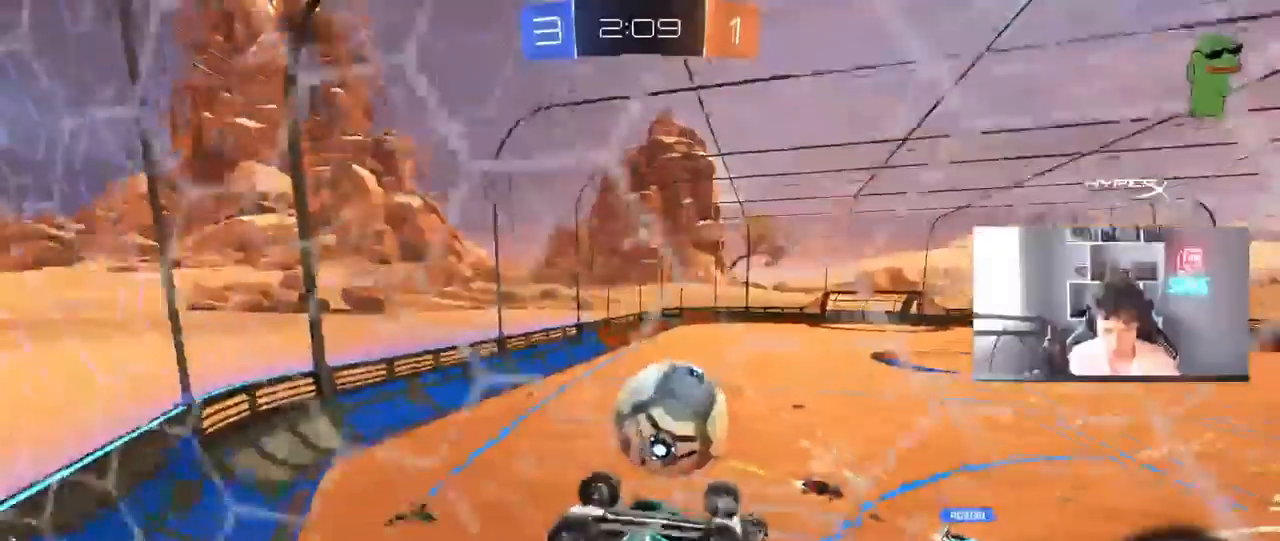
{"keys": ["a"], "mouse": [], "mouse_move": "still", "events": [[333, "shift", "up"], [333, "w", "up"]]}
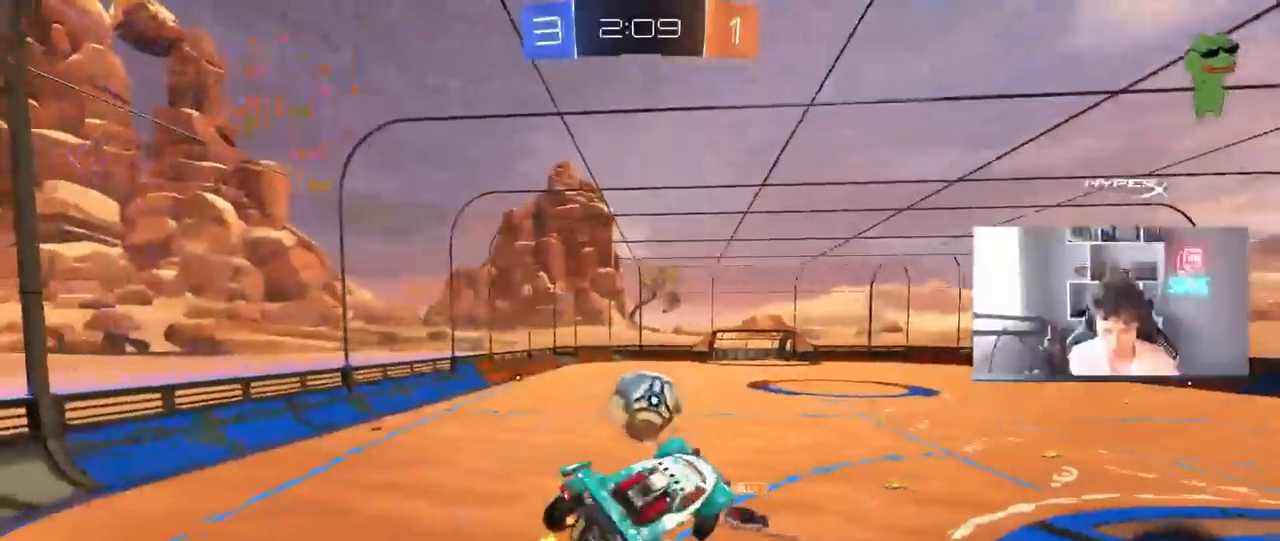
{"keys": [], "mouse": [], "mouse_move": "still", "events": [[67, "a", "up"], [67, "s", "down"], [117, "d", "down"], [250, "s", "up"], [400, "d", "up"]]}
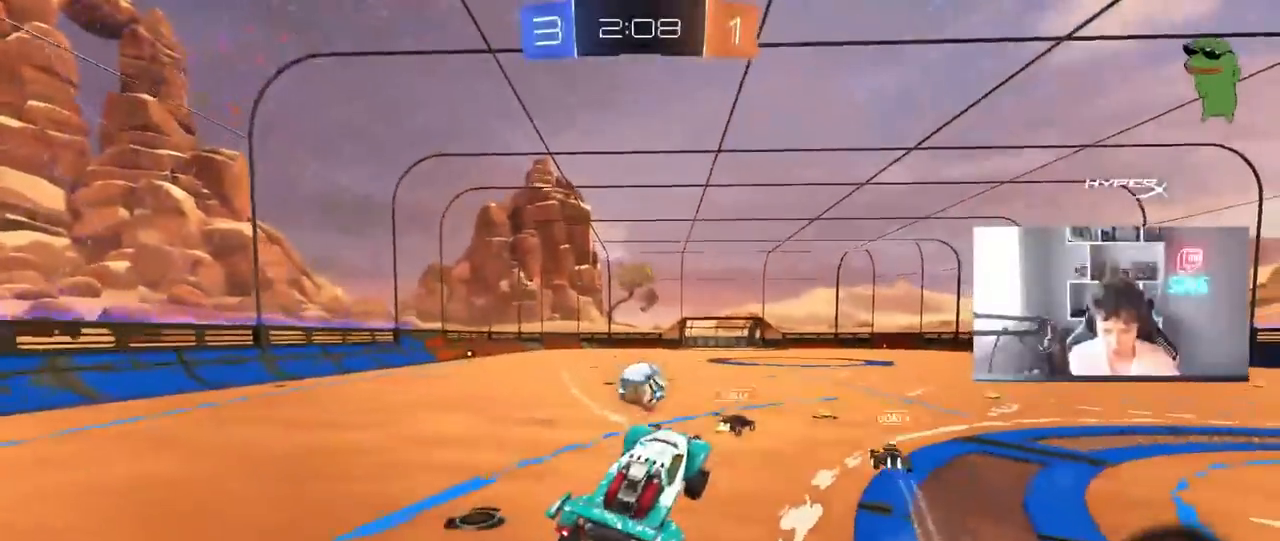
{"keys": ["a", "w"], "mouse": [], "mouse_move": "still", "events": [[33, "w", "down"], [83, "mouse_right", "down"], [133, "mouse_left", "down"], [267, "mouse_right", "up"], [317, "mouse_left", "up"], [467, "a", "down"]]}
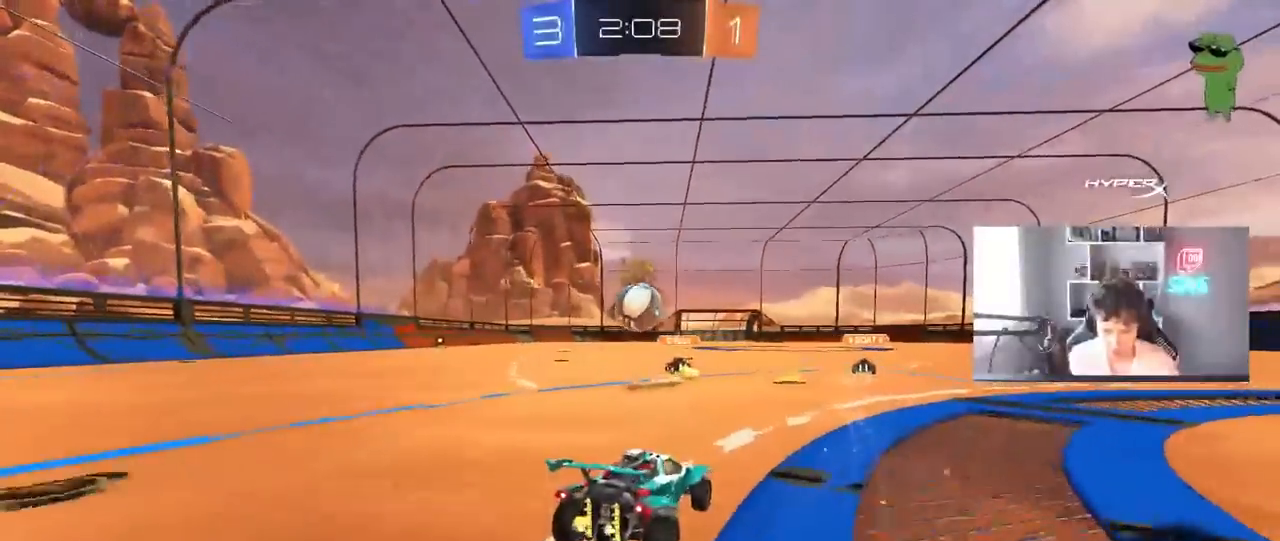
{"keys": ["w"], "mouse": ["left"], "mouse_move": "left", "events": [[50, "a", "up"], [100, "d", "down"], [200, "d", "up"], [283, "mouse_left", "down"]]}
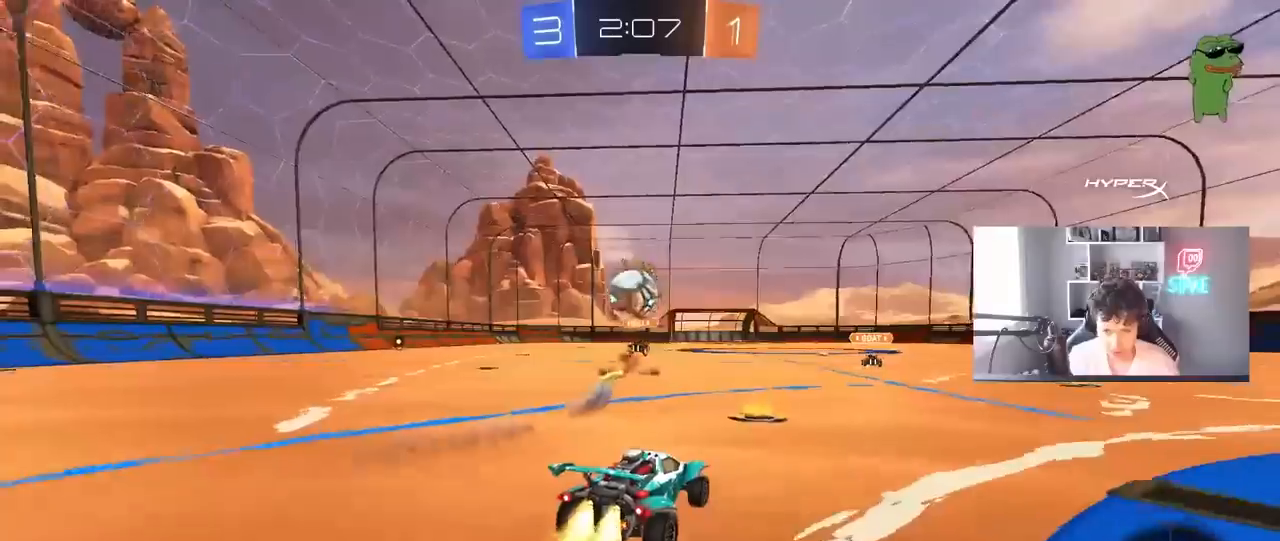
{"keys": ["a"], "mouse": [], "mouse_move": "still", "events": [[17, "mouse_left", "up"], [67, "a", "down"], [300, "w", "up"], [350, "s", "down"], [483, "s", "up"]]}
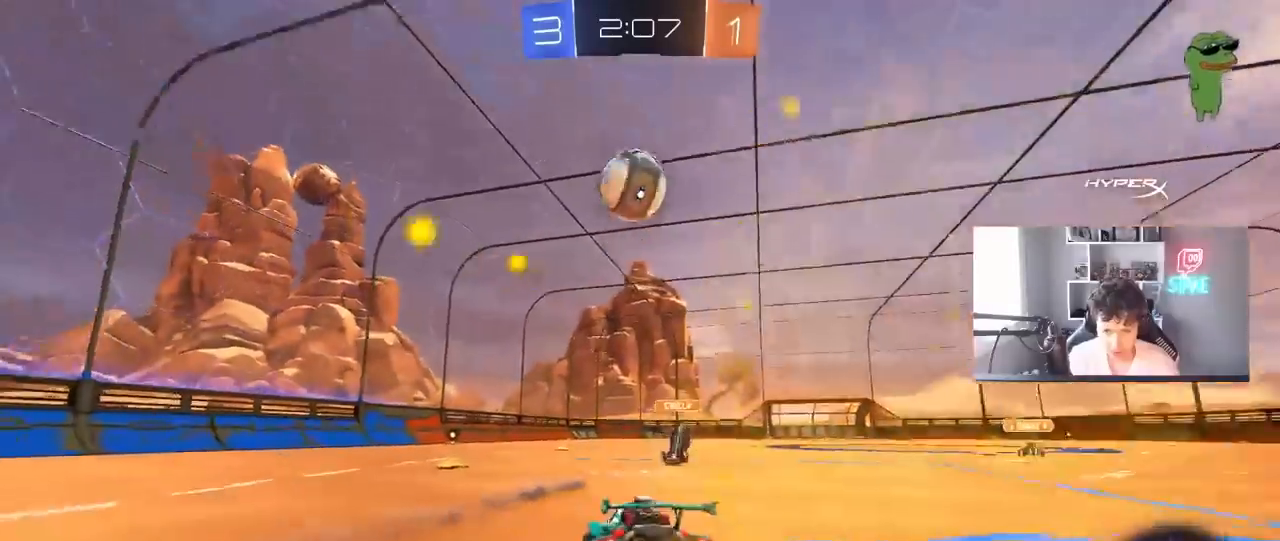
{"keys": ["a", "d", "shift"], "mouse": ["left", "right"], "mouse_move": "still", "events": [[33, "mouse_right", "down"], [83, "a", "up"], [83, "d", "down"], [83, "s", "down"], [267, "d", "up"], [267, "mouse_right", "up"], [267, "s", "up"], [317, "mouse_right", "down"], [367, "d", "down"], [367, "mouse_left", "down"], [367, "s", "down"], [500, "a", "down"], [500, "s", "up"], [500, "shift", "down"]]}
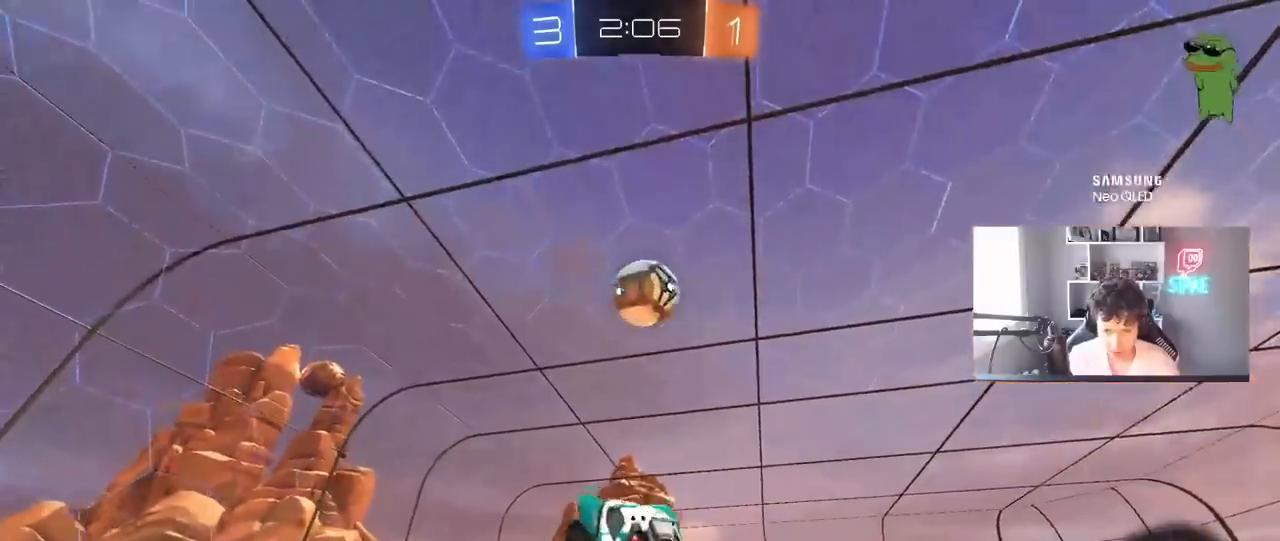
{"keys": ["d", "w"], "mouse": [], "mouse_move": "still", "events": [[50, "d", "up"], [50, "mouse_right", "up"], [150, "w", "down"], [200, "shift", "up"], [233, "d", "down"], [283, "d", "up"], [483, "a", "up"], [483, "d", "down"], [483, "mouse_left", "up"]]}
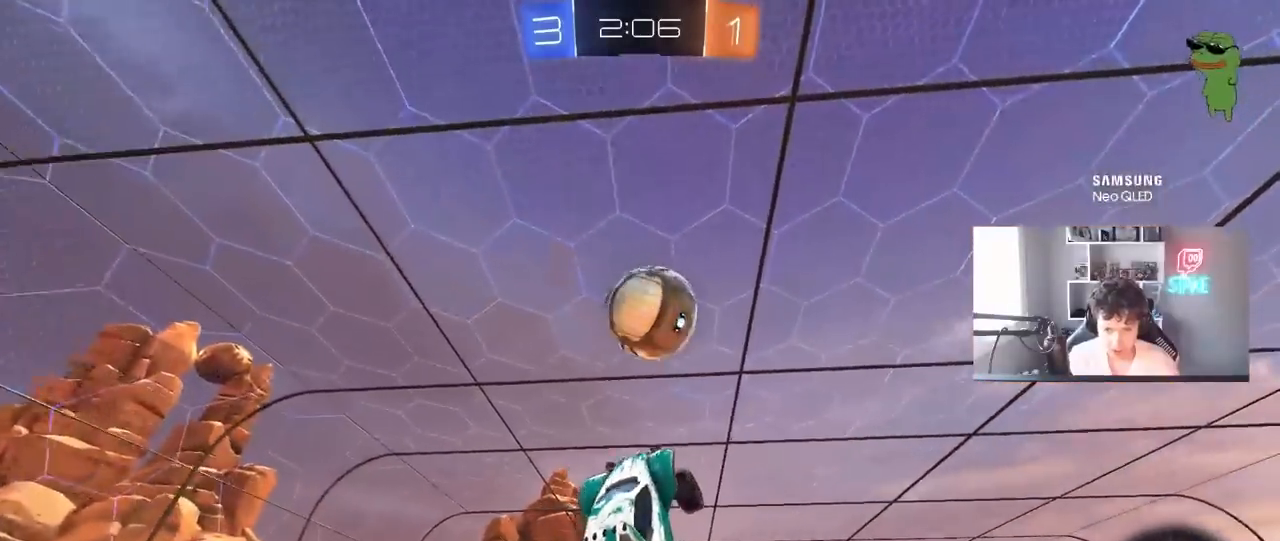
{"keys": ["a", "w"], "mouse": ["left"], "mouse_move": "still", "events": [[67, "mouse_left", "down"], [117, "w", "up"], [167, "d", "up"], [300, "d", "down"], [450, "a", "down"], [450, "d", "up"], [450, "w", "down"]]}
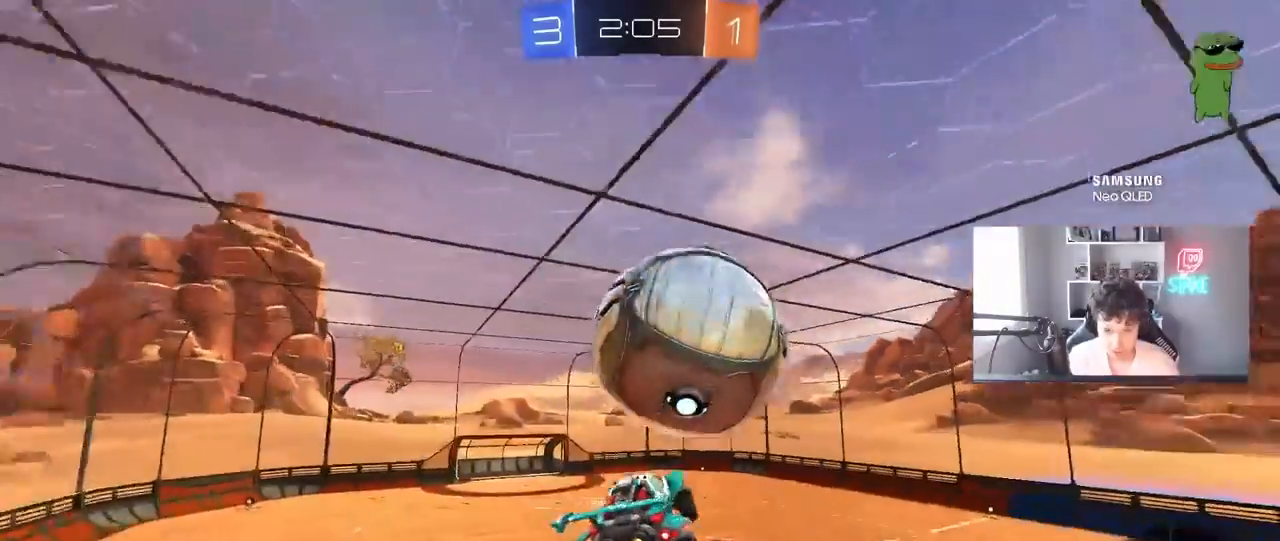
{"keys": ["a", "s", "shift"], "mouse": [], "mouse_move": "still", "events": [[33, "mouse_left", "up"], [83, "w", "up"], [217, "shift", "down"], [500, "s", "down"]]}
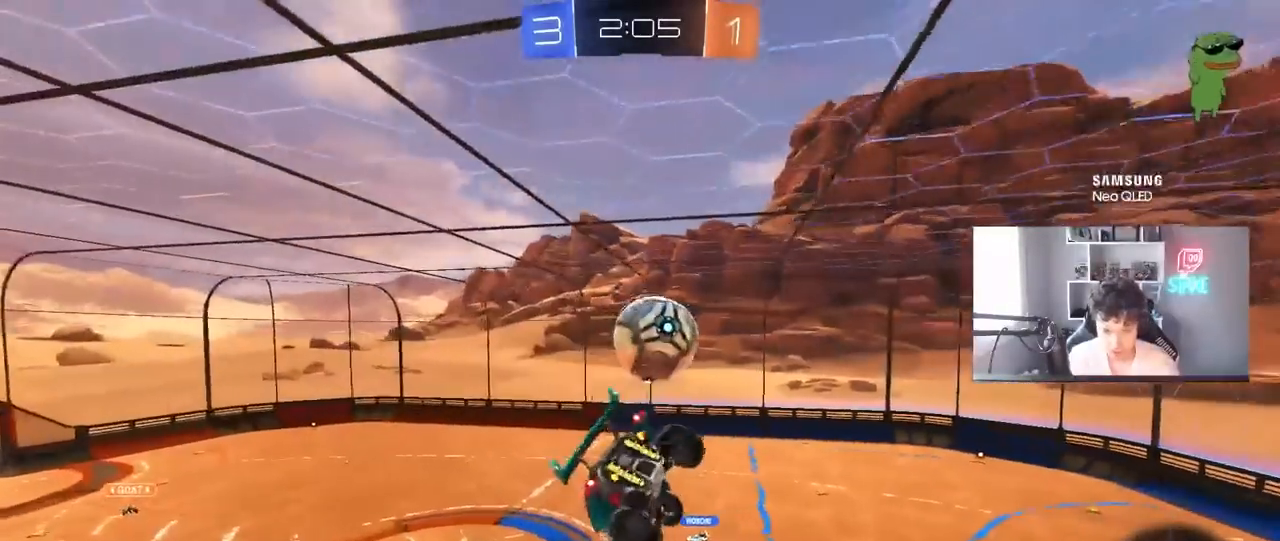
{"keys": ["a", "shift"], "mouse": [], "mouse_move": "still", "events": [[100, "shift", "up"], [200, "shift", "down"], [383, "s", "up"]]}
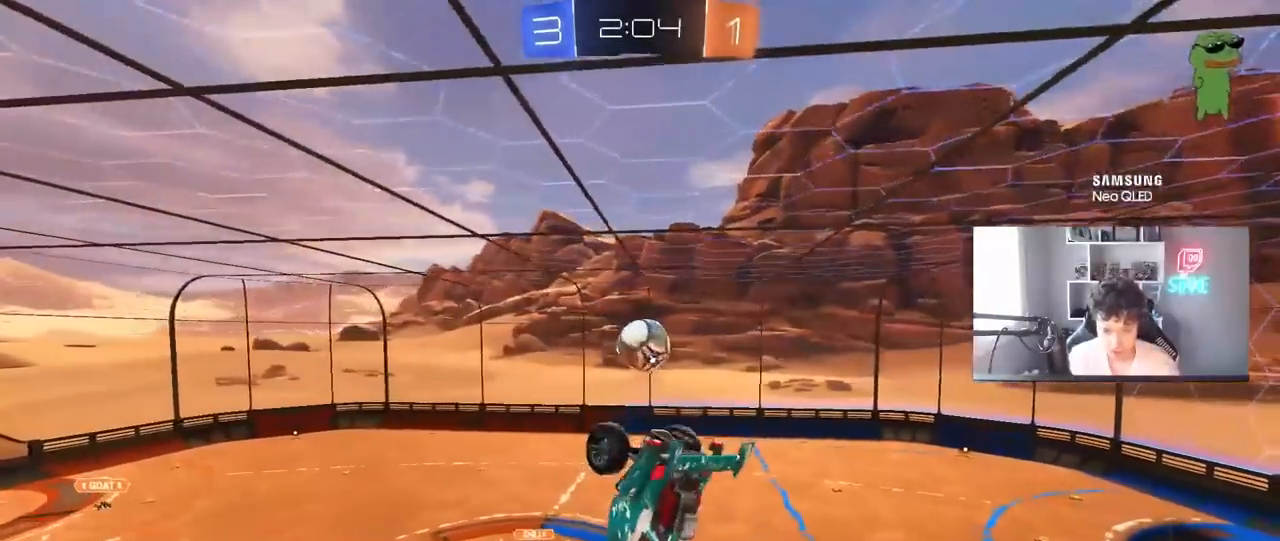
{"keys": ["a", "s", "shift"], "mouse": ["left"], "mouse_move": "still", "events": [[17, "w", "down"], [217, "w", "up"], [250, "mouse_left", "down"], [483, "s", "down"]]}
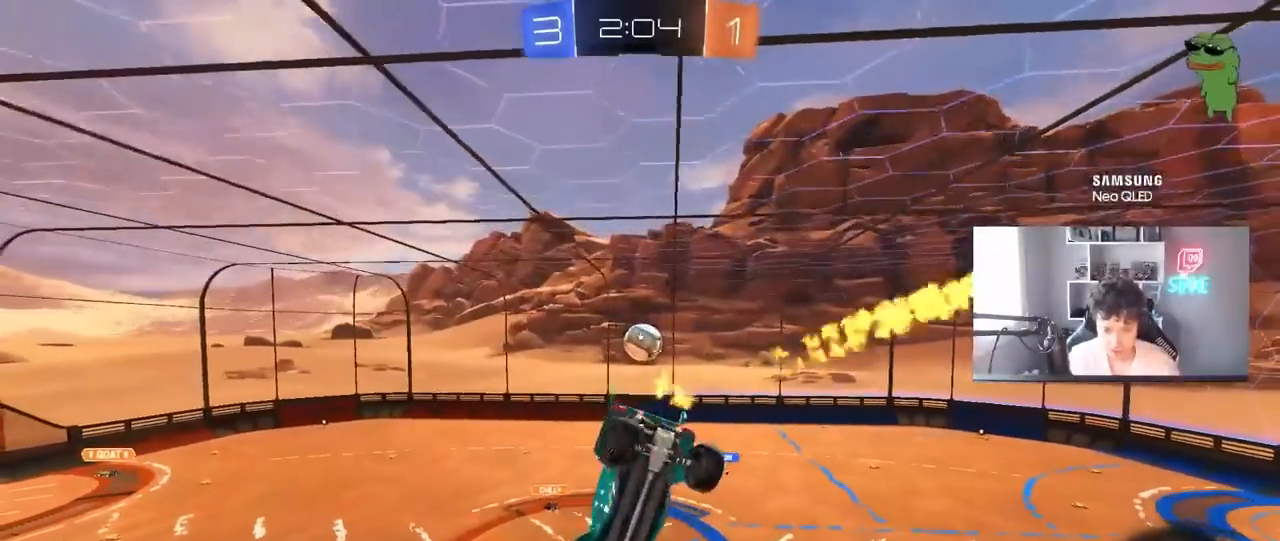
{"keys": [], "mouse": [], "mouse_move": "still", "events": [[33, "mouse_left", "up"], [33, "shift", "up"], [133, "a", "up"], [133, "s", "up"], [367, "a", "down"], [367, "s", "down"], [367, "shift", "down"], [417, "shift", "up"], [500, "a", "up"], [500, "s", "up"]]}
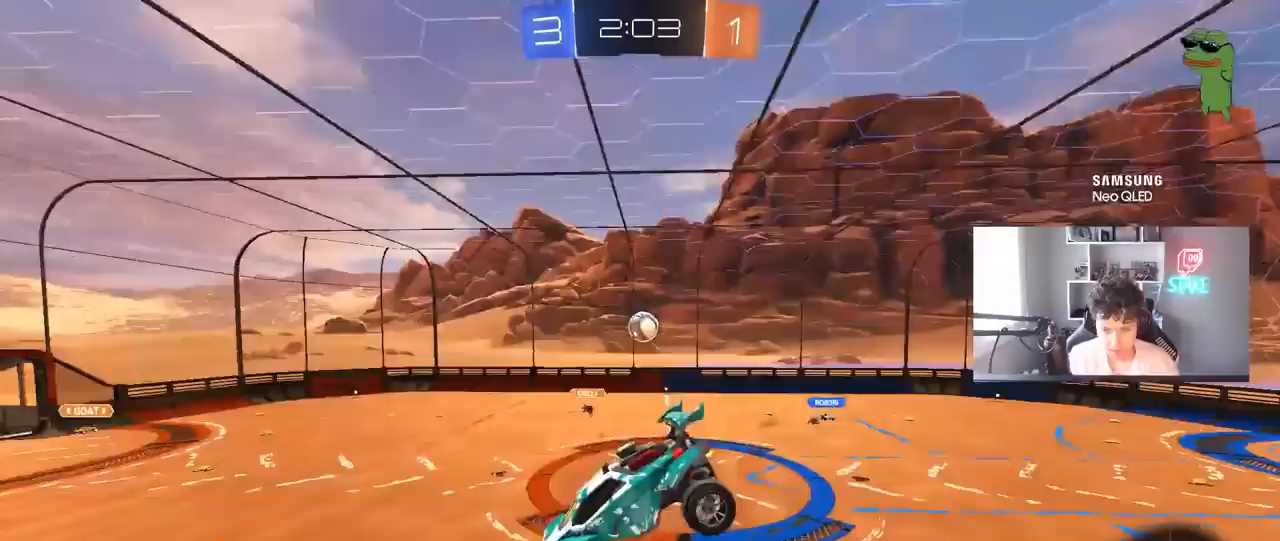
{"keys": ["a"], "mouse": [], "mouse_move": "still", "events": [[250, "a", "down"], [333, "a", "up"], [433, "a", "down"]]}